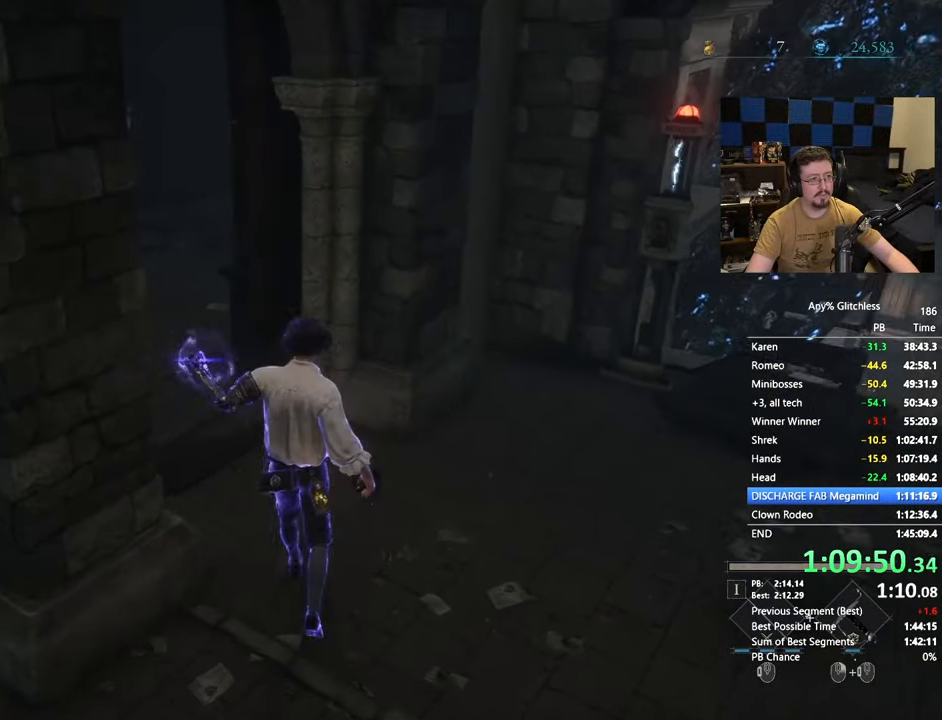
Gameplay with keyboard and mouse; each line is a JSON object with the keys and mouse buttons held at the frame after it. "events" lists presses ("down") and releases ("up") of "1", "3", "4", "5", "a", "alt", "c", "caps_lock", "ctrl", "d", "e", "f", "g", "r", "s", "shift", "space", "t", "tab", "v", "w", "x" and "mouse_wheel" between this image and that frame as [ms after this image, input, new state], when the widget could be followed in between. "mouse_wheel" = the "wheel" button of the "mouse" list. No other keys are recorded. "wheel" means that the mouse wheel is clicked or scrolled. Not read: mouse_move.
{"keys": ["space", "w"], "mouse": [], "events": []}
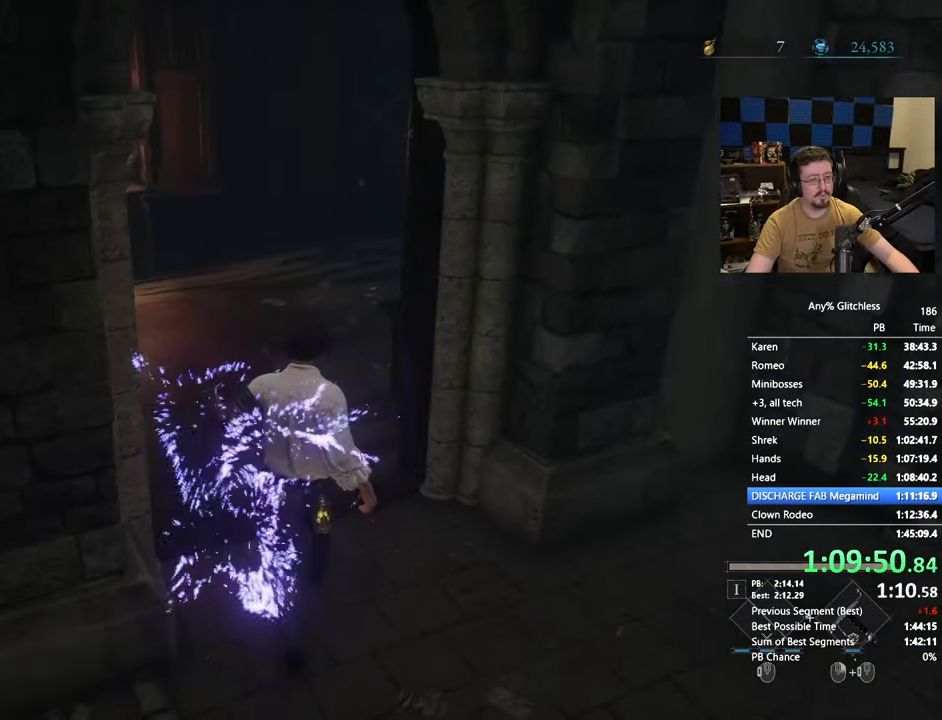
{"keys": ["space", "w"], "mouse": [], "events": []}
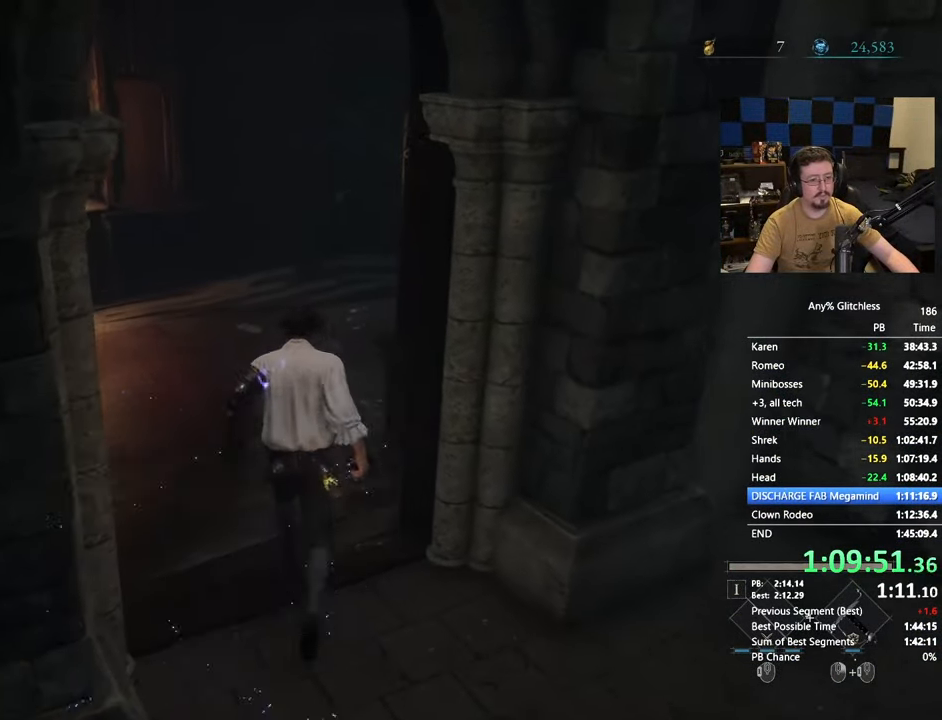
{"keys": ["space", "w"], "mouse": [], "events": []}
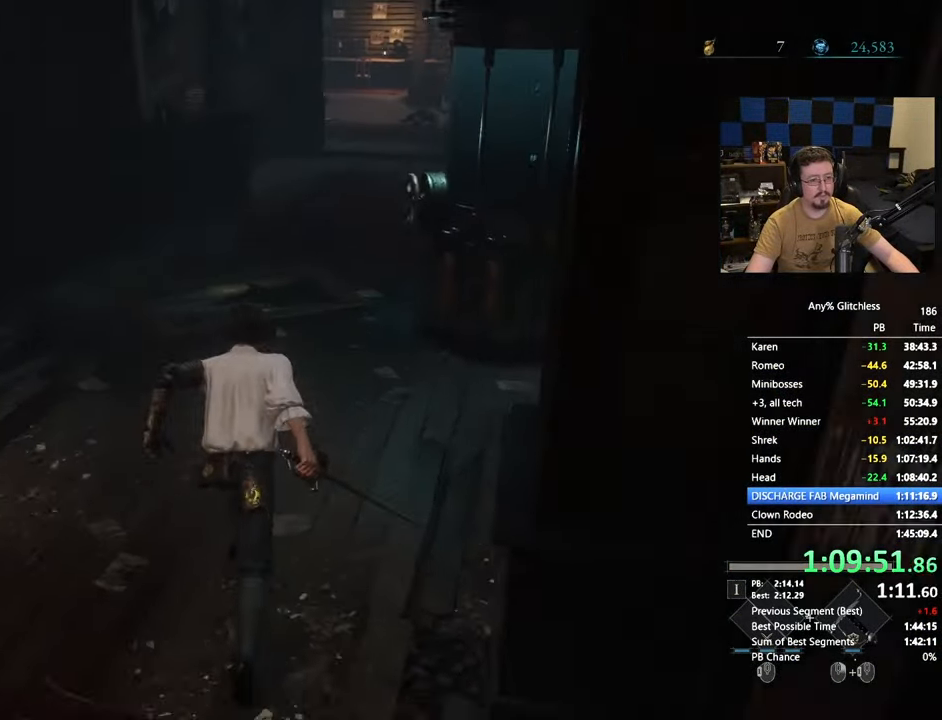
{"keys": ["space", "w"], "mouse": [], "events": []}
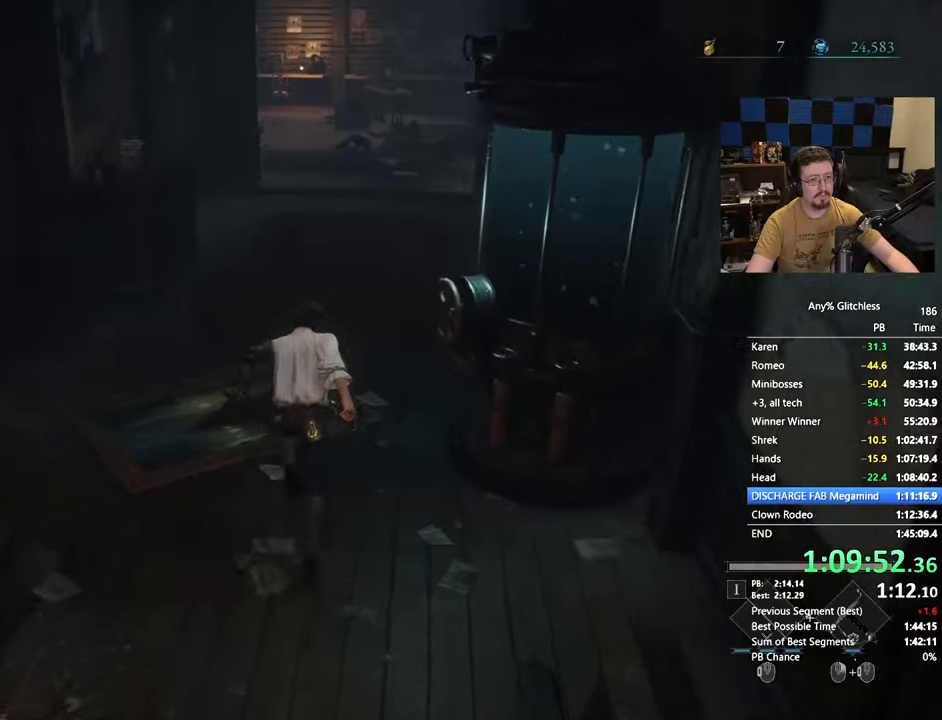
{"keys": ["space", "w"], "mouse": [], "events": []}
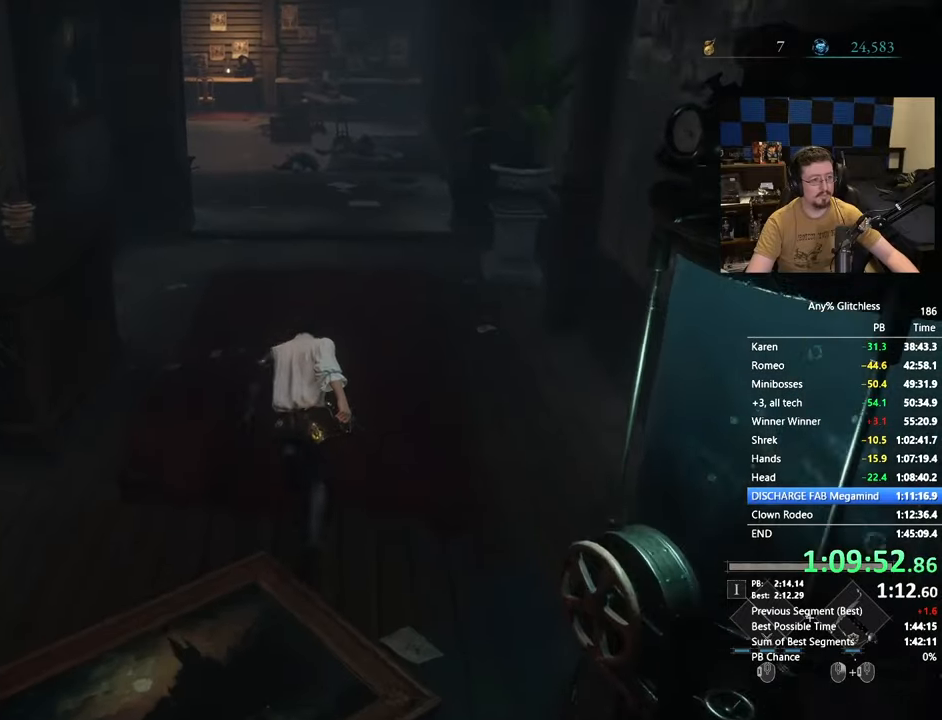
{"keys": ["space", "w"], "mouse": [], "events": []}
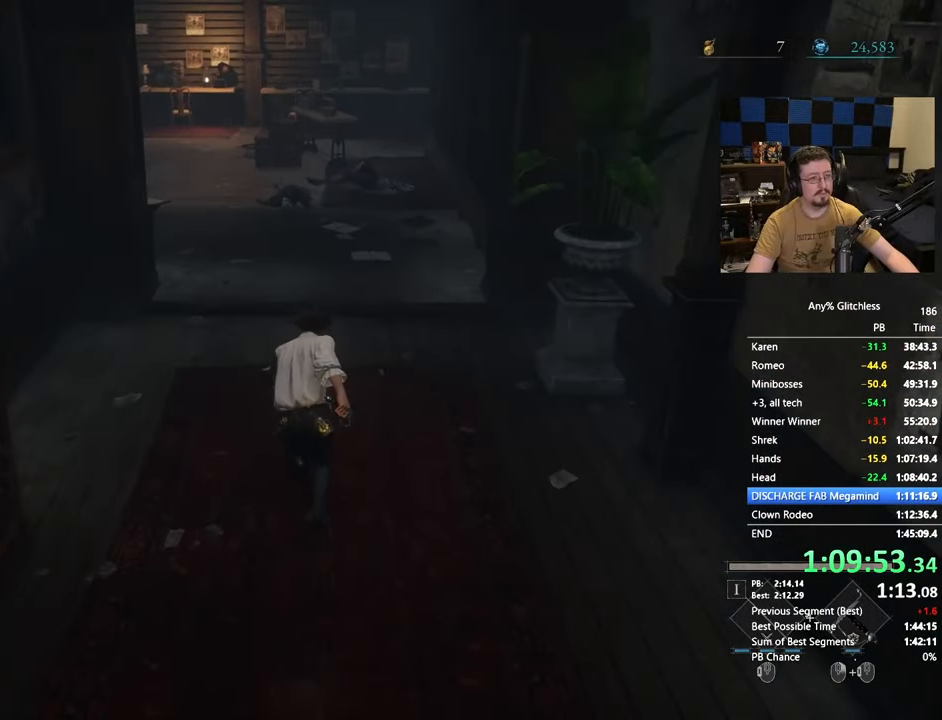
{"keys": ["space", "w"], "mouse": [], "events": []}
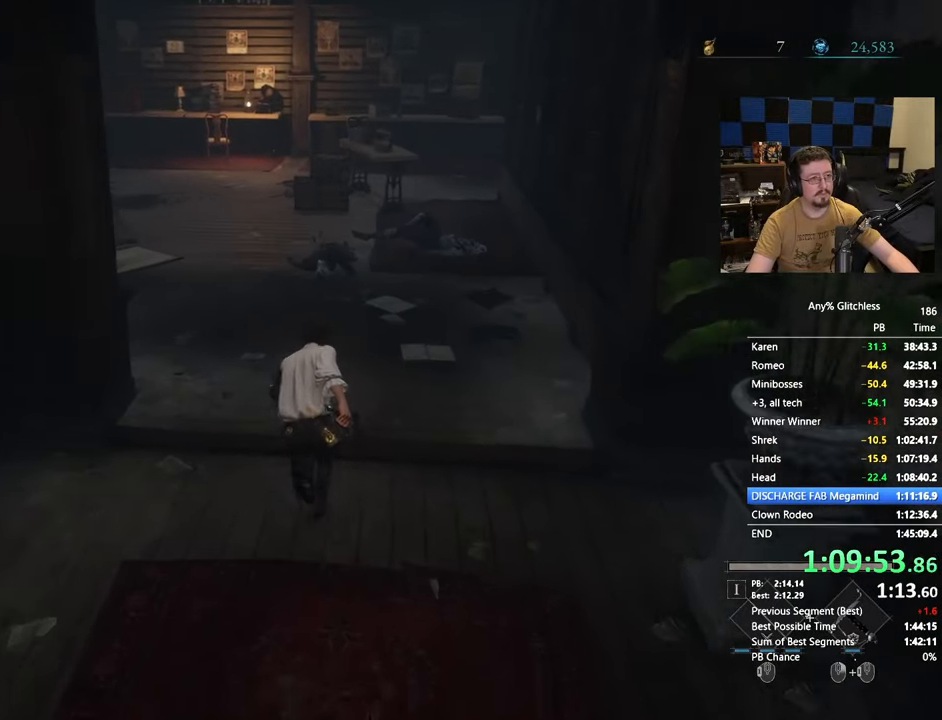
{"keys": ["space", "w"], "mouse": [], "events": []}
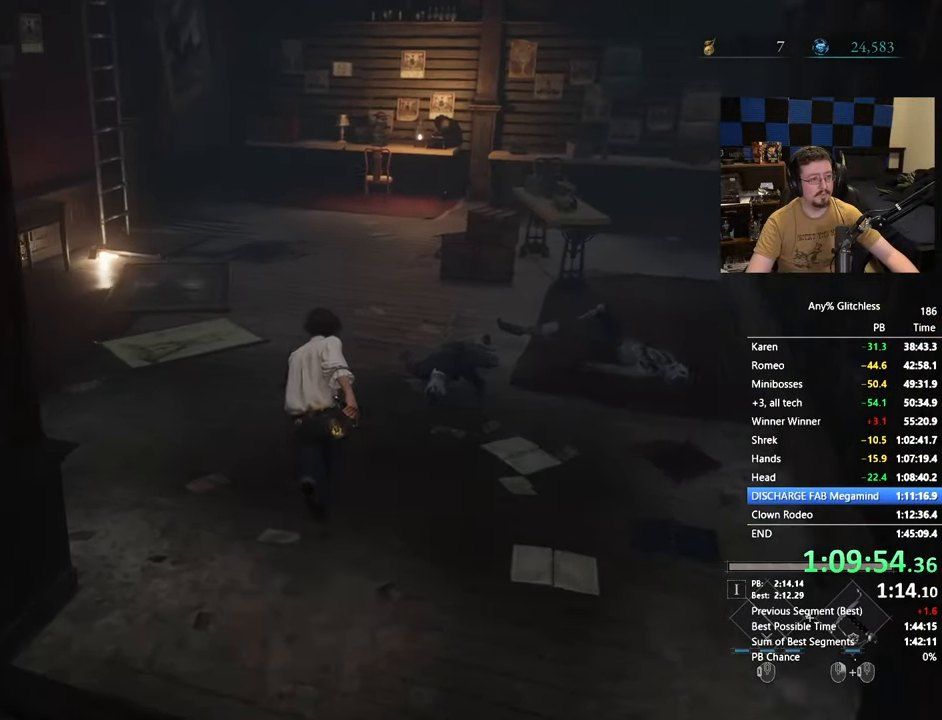
{"keys": ["space", "w"], "mouse": [], "events": [[167, "r", "down"], [267, "r", "up"]]}
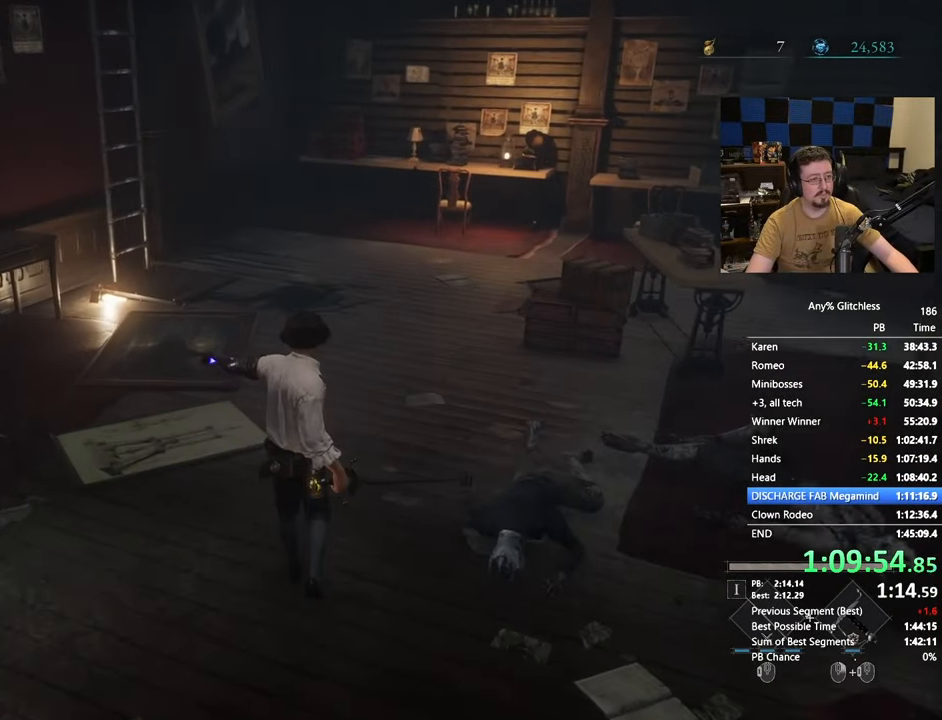
{"keys": ["space", "w"], "mouse": [], "events": []}
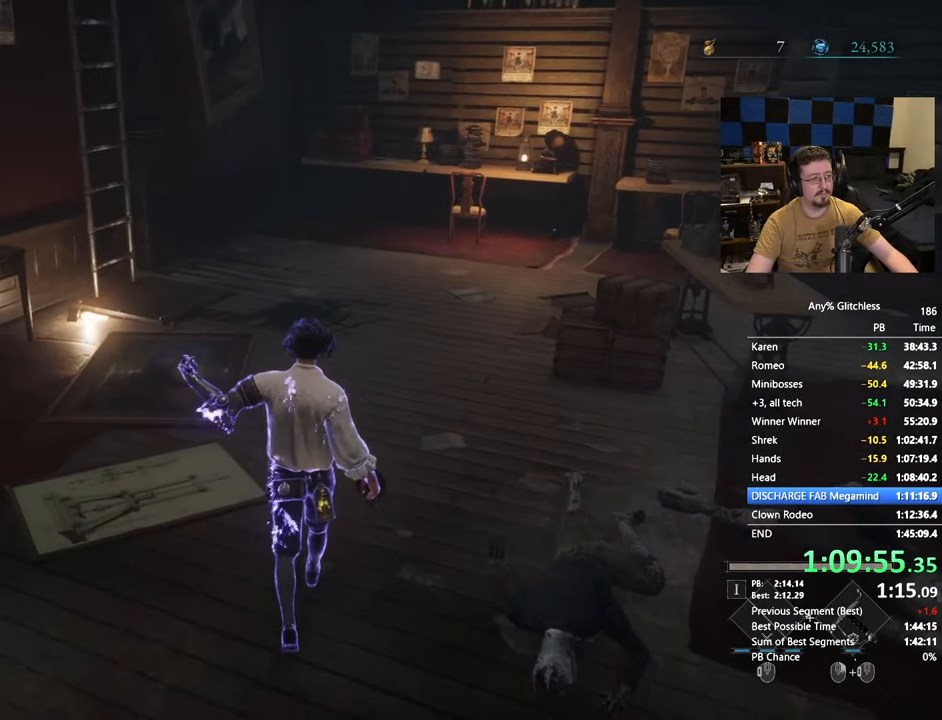
{"keys": ["space", "w"], "mouse": [], "events": []}
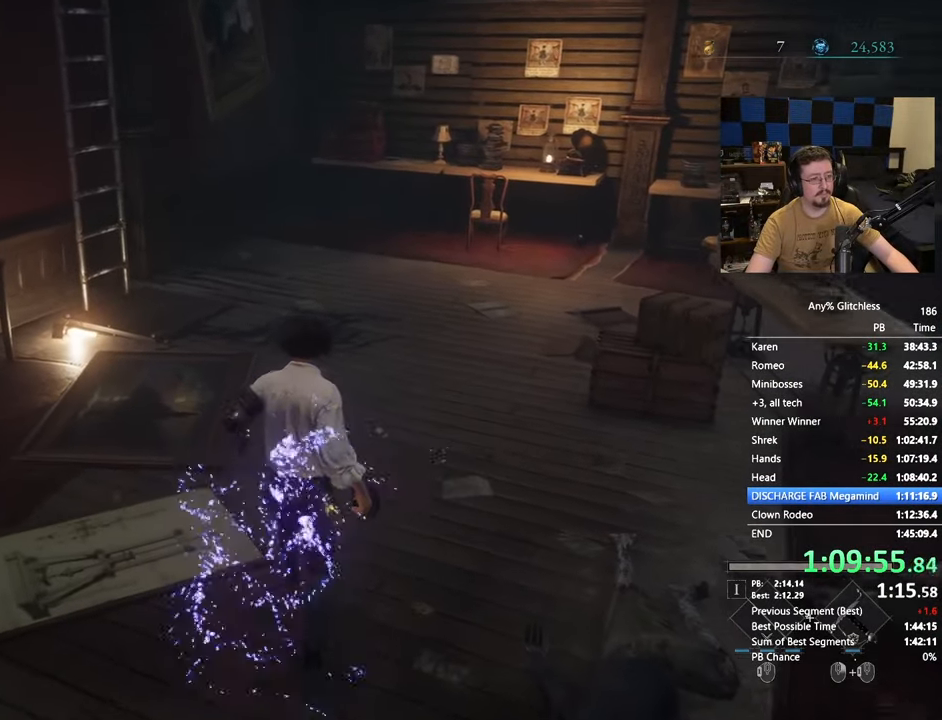
{"keys": ["space", "w"], "mouse": [], "events": []}
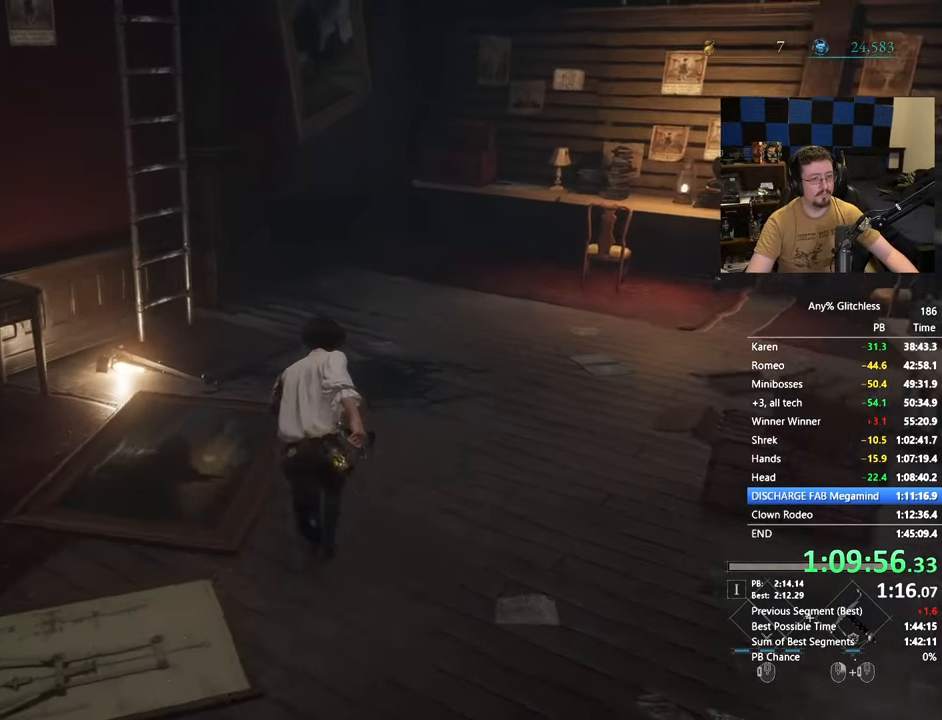
{"keys": ["w"], "mouse": [], "events": [[467, "space", "up"]]}
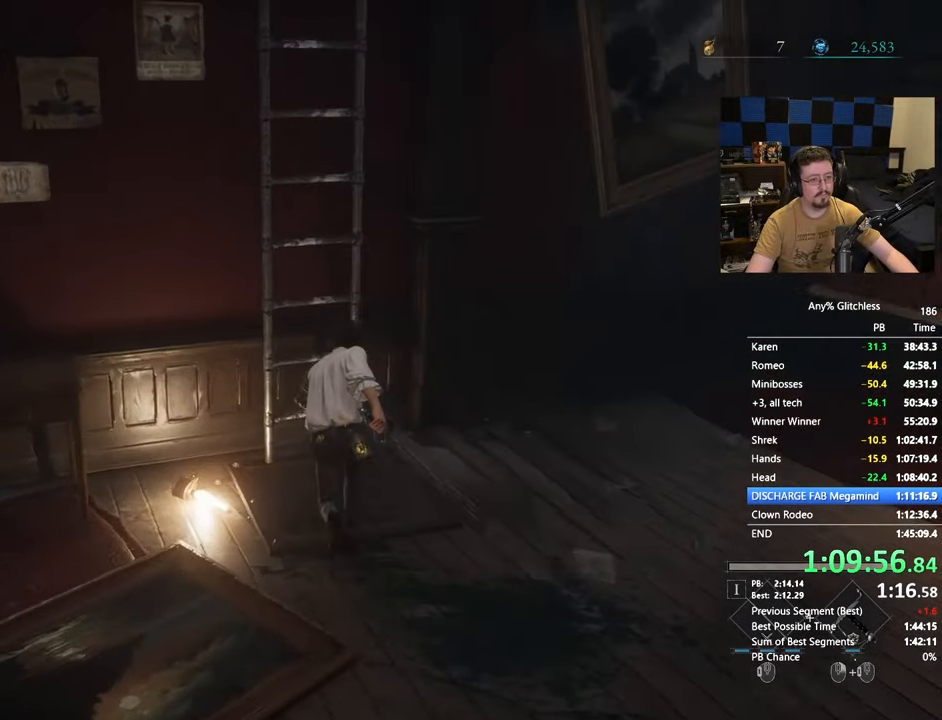
{"keys": ["space"], "mouse": [], "events": [[150, "e", "down"], [250, "e", "up"], [300, "w", "up"], [450, "space", "down"]]}
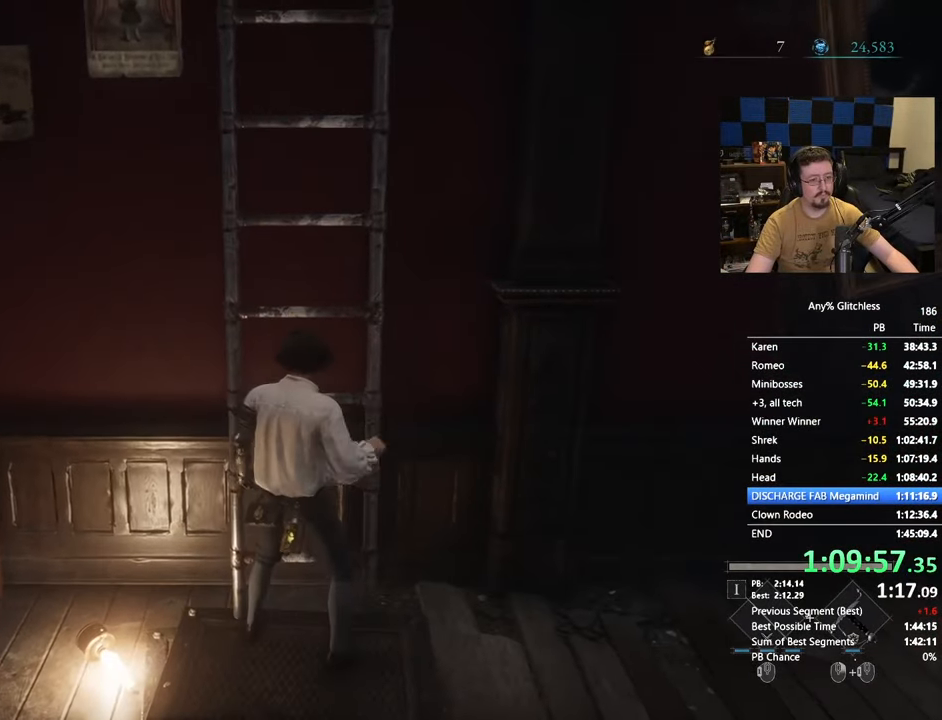
{"keys": ["w"], "mouse": [], "events": [[117, "w", "down"], [217, "space", "up"]]}
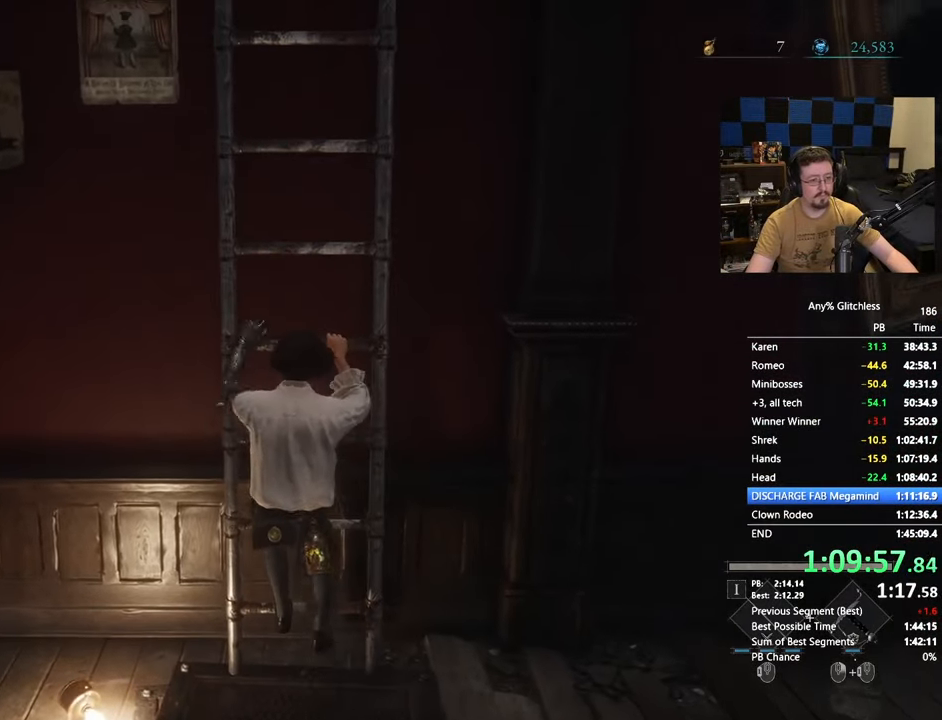
{"keys": ["space", "w"], "mouse": [], "events": [[50, "space", "down"]]}
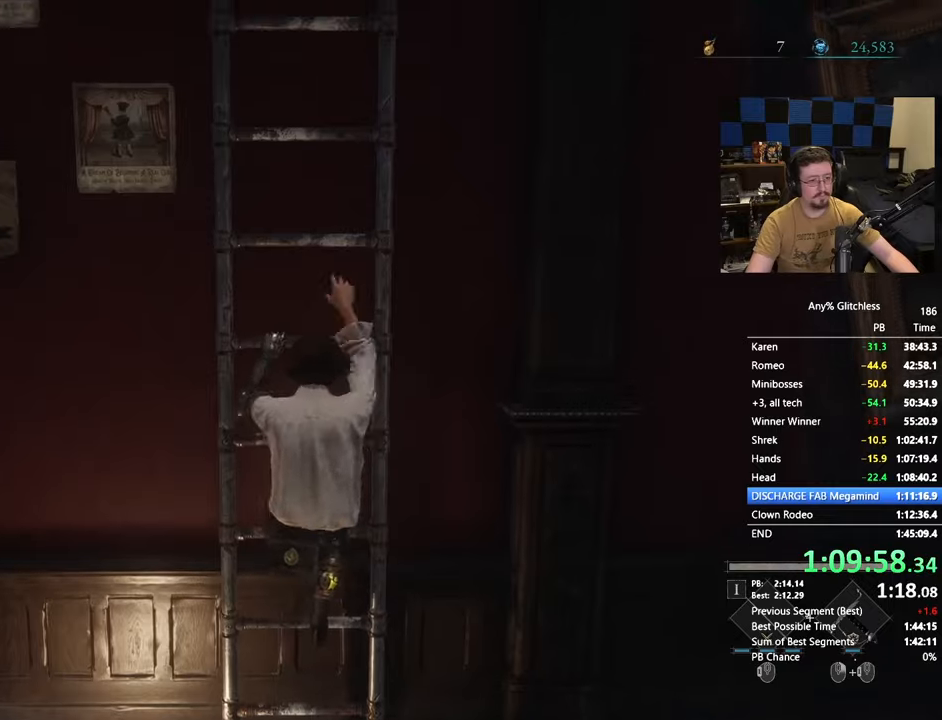
{"keys": ["space", "w"], "mouse": [], "events": []}
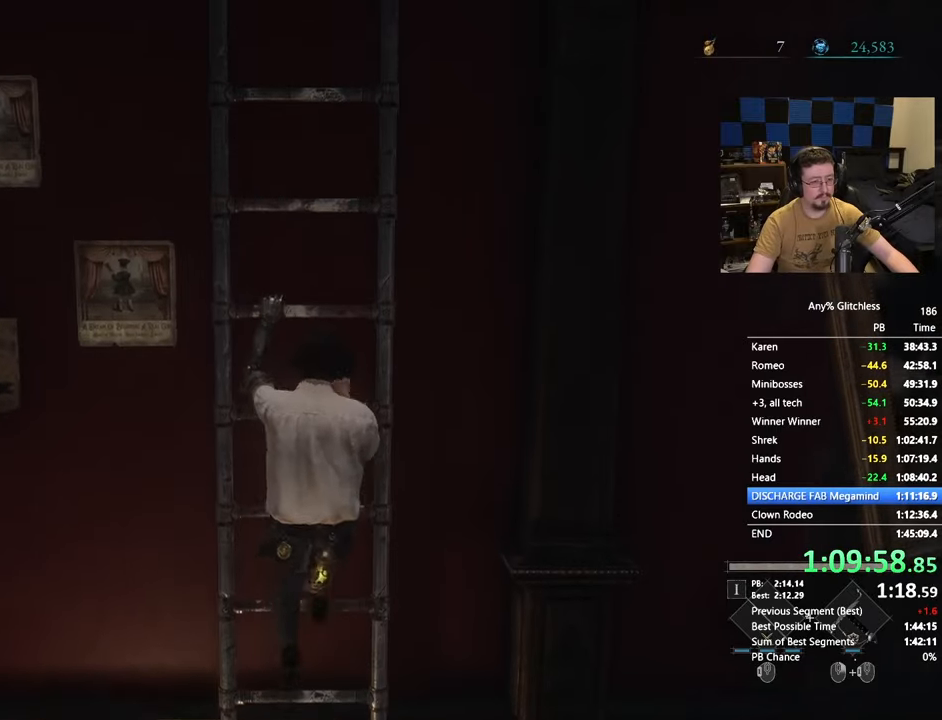
{"keys": ["space", "w"], "mouse": [], "events": []}
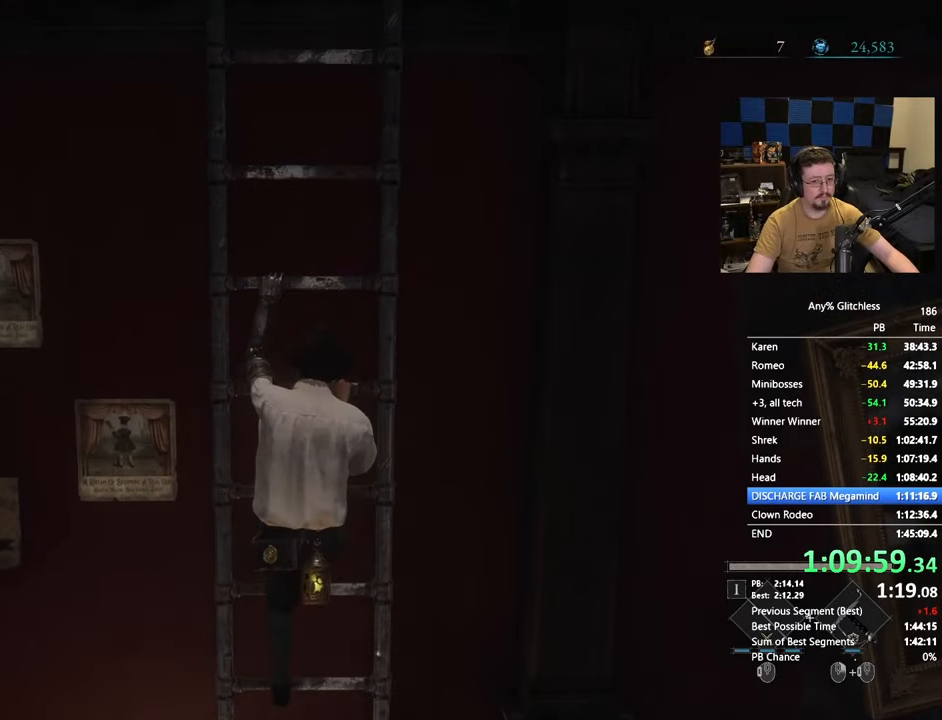
{"keys": ["space", "w"], "mouse": [], "events": []}
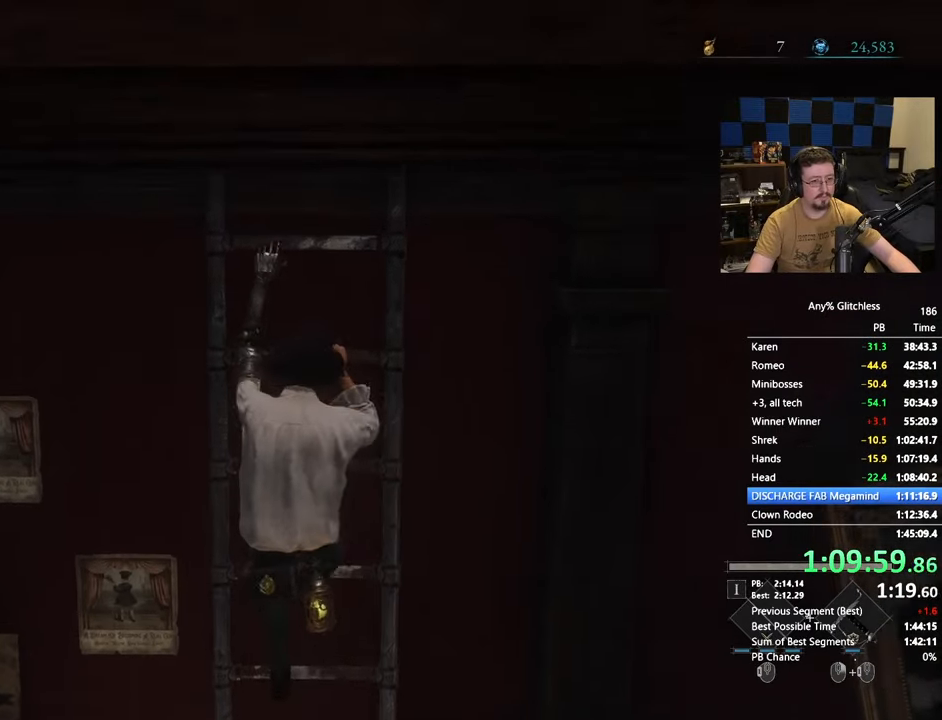
{"keys": ["space", "w"], "mouse": [], "events": []}
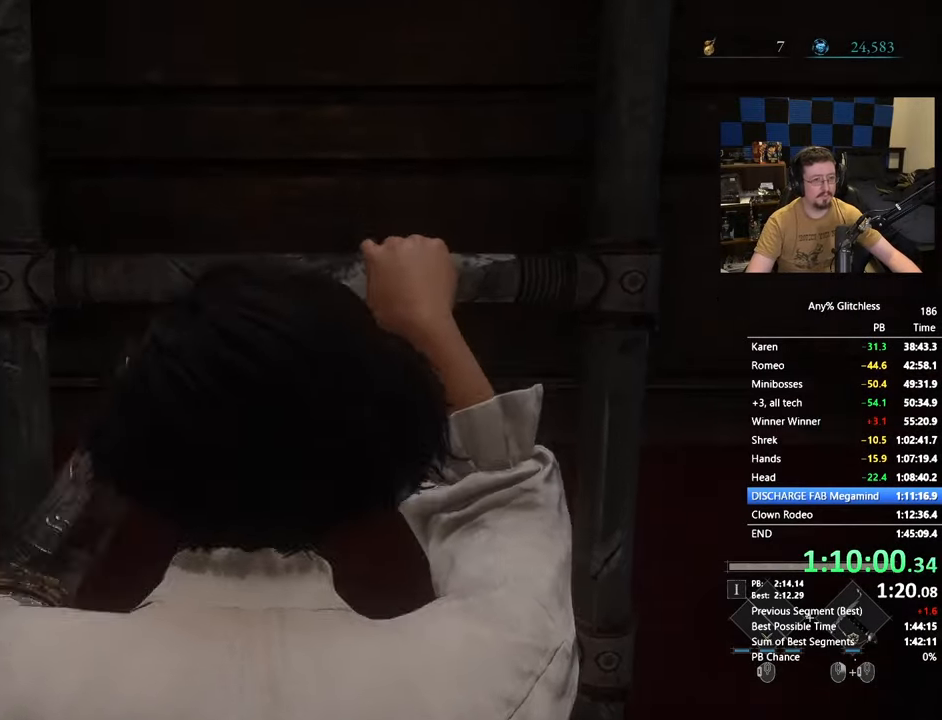
{"keys": ["space", "w"], "mouse": [], "events": []}
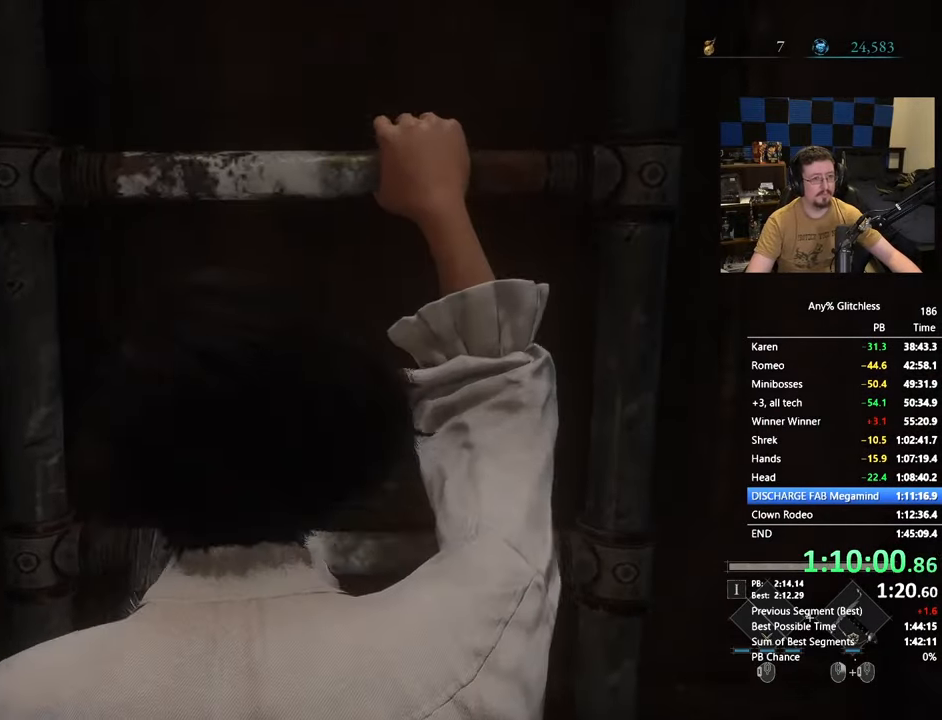
{"keys": ["space", "w"], "mouse": [], "events": []}
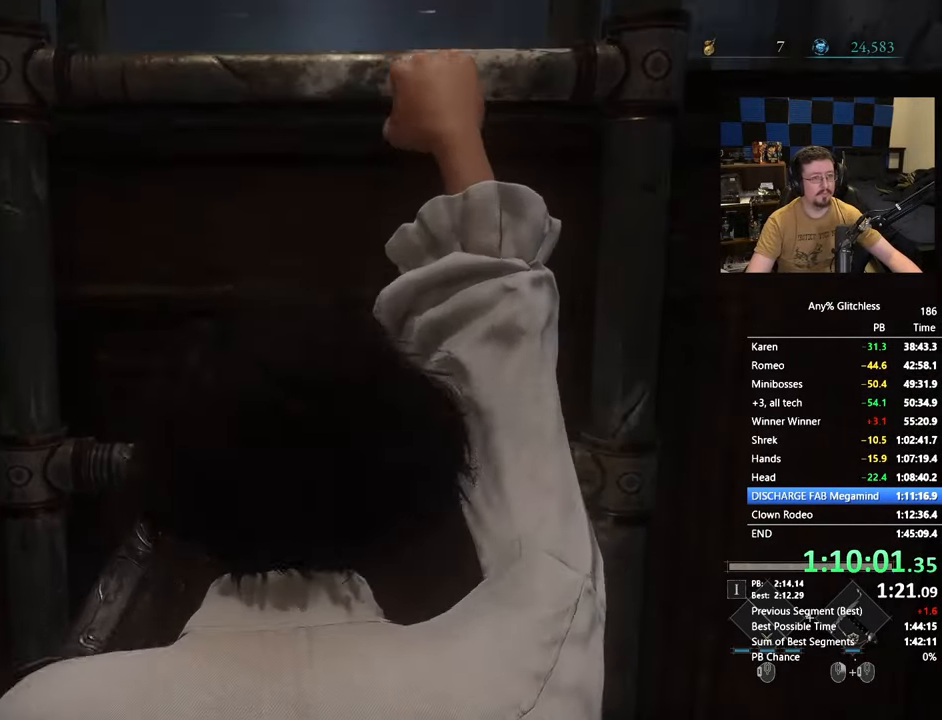
{"keys": [], "mouse": [], "events": [[400, "space", "up"], [400, "w", "up"], [433, "tab", "down"], [500, "tab", "up"]]}
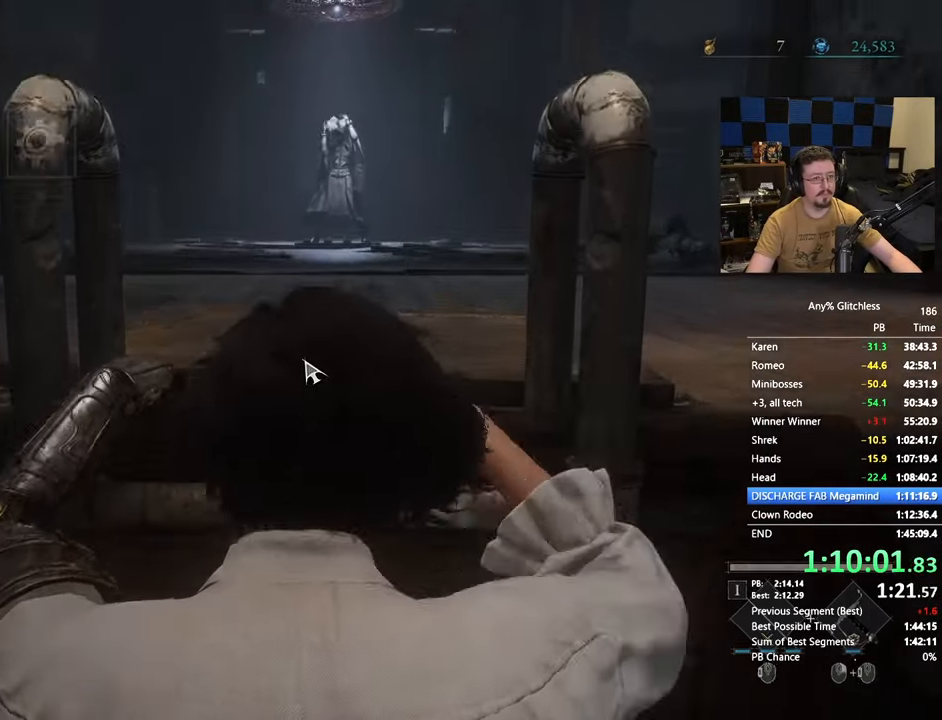
{"keys": [], "mouse": [], "events": [[133, "space", "down"], [183, "space", "up"], [317, "space", "down"], [367, "space", "up"]]}
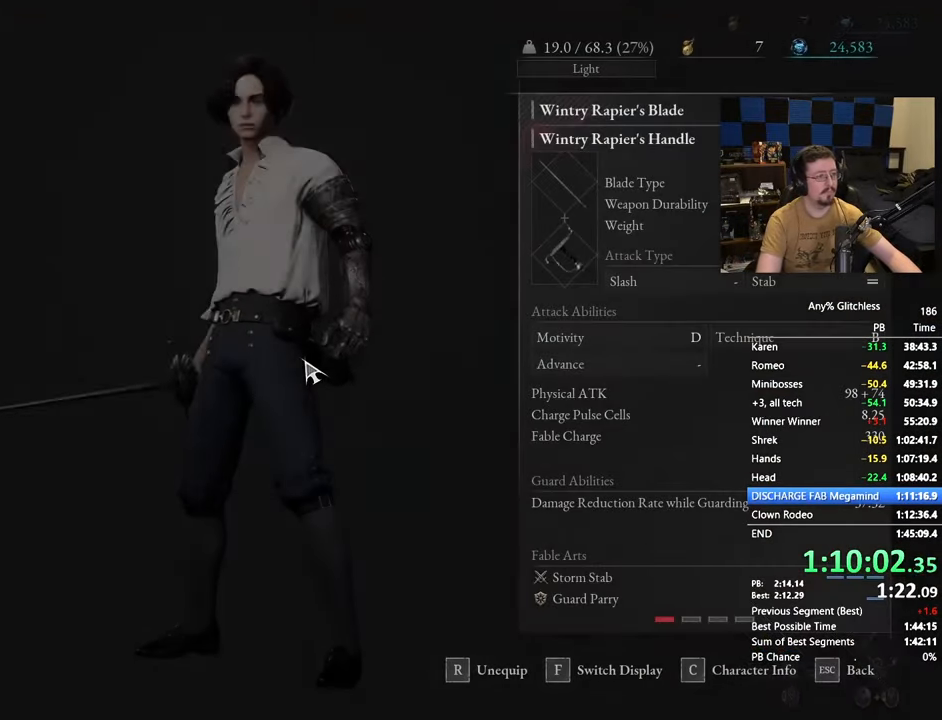
{"keys": ["tab"], "mouse": [], "events": [[283, "space", "down"], [333, "space", "up"], [417, "tab", "down"]]}
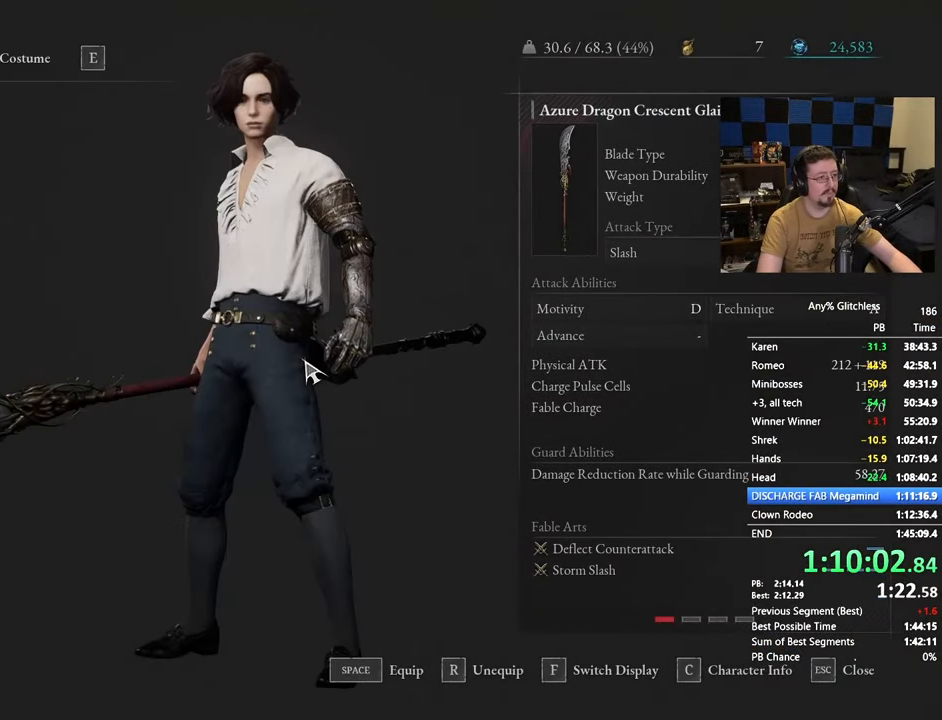
{"keys": [], "mouse": [], "events": [[17, "tab", "up"], [400, "space", "down"], [500, "space", "up"]]}